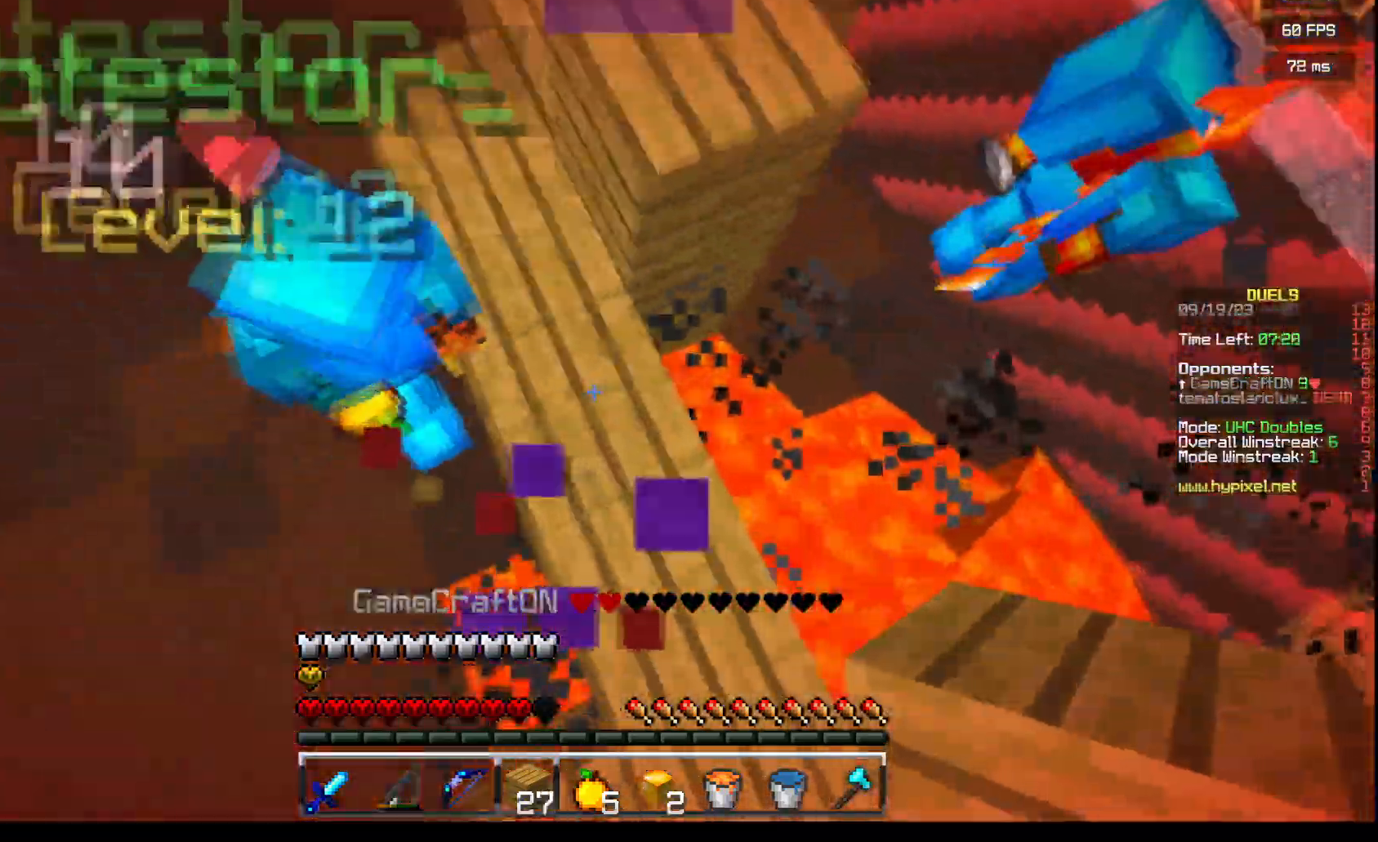
Gameplay with keyboard and mouse; each line is a JSON object with the keys and mouse buttons held at the frame after it. "events" lists presses ("down") and releases ("up") of "a", "d", "s", "w", "mouse_left" and "mouse_right" between this image and that frame as [ms after this image, input, new state], when the widget could be followed in between. "mouse_left", "mouse_right" = the "left", "right" buttons of the "mouse" list. No other keys are recorded. Fast repeated clicks can show as one long hold. Mouse movement is not recorded.
{"keys": ["w"], "mouse": []}
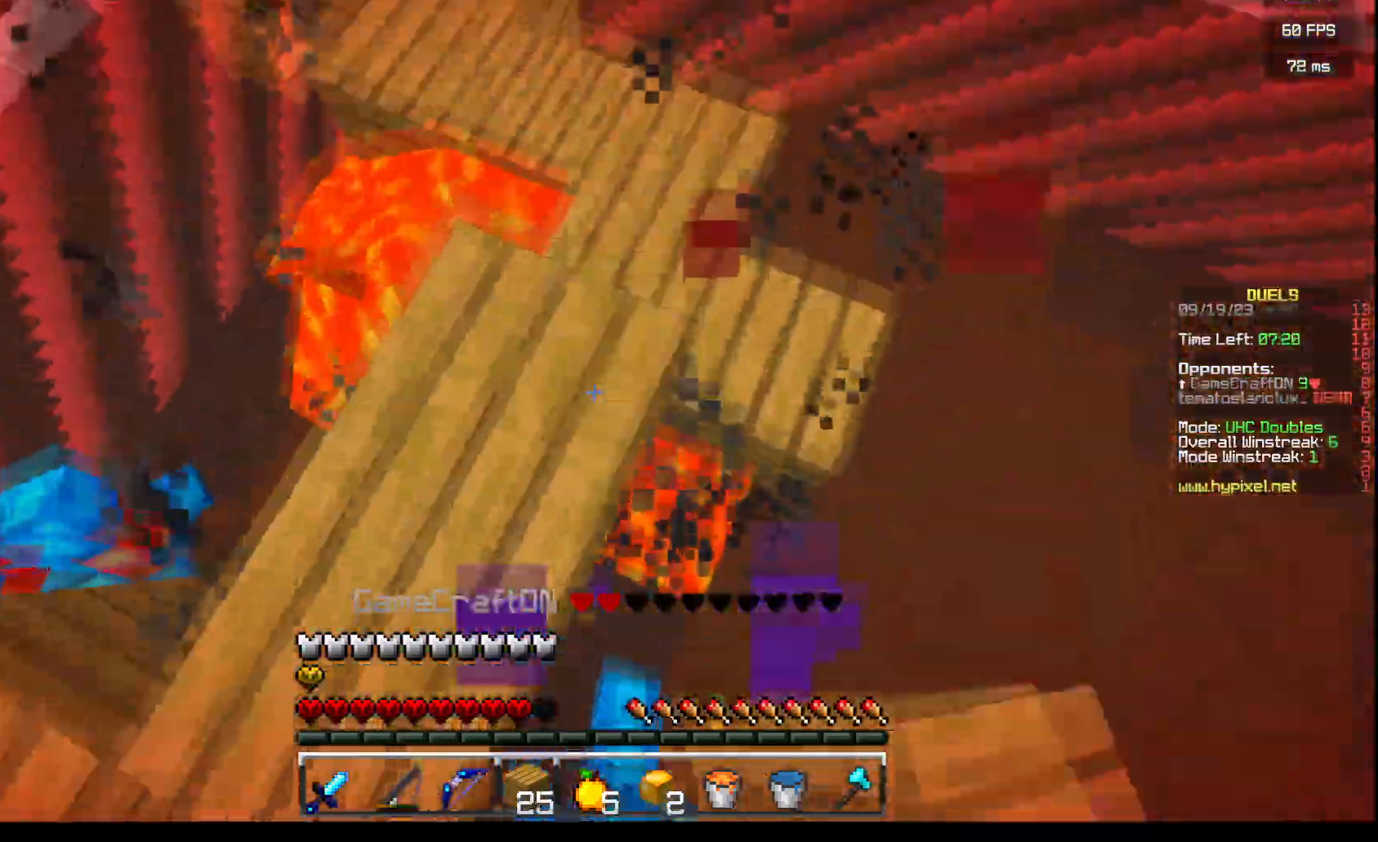
{"keys": ["w"], "mouse": [], "events": [[183, "mouse_right", "down"], [300, "mouse_right", "up"], [300, "w", "up"], [367, "mouse_right", "down"], [367, "w", "down"], [500, "mouse_right", "up"]]}
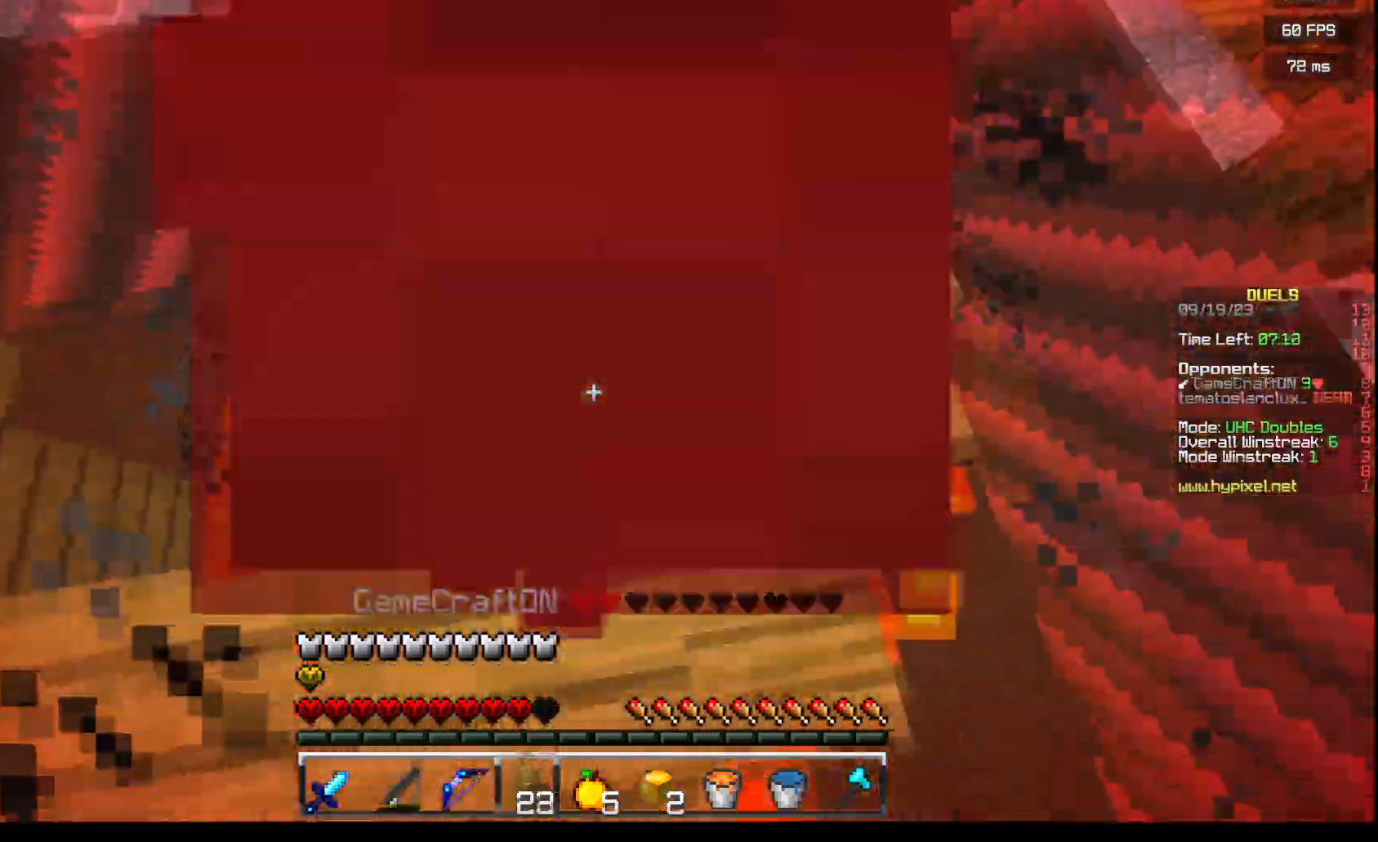
{"keys": ["a", "w"], "mouse": [], "events": [[17, "a", "down"], [67, "w", "up"], [301, "w", "down"]]}
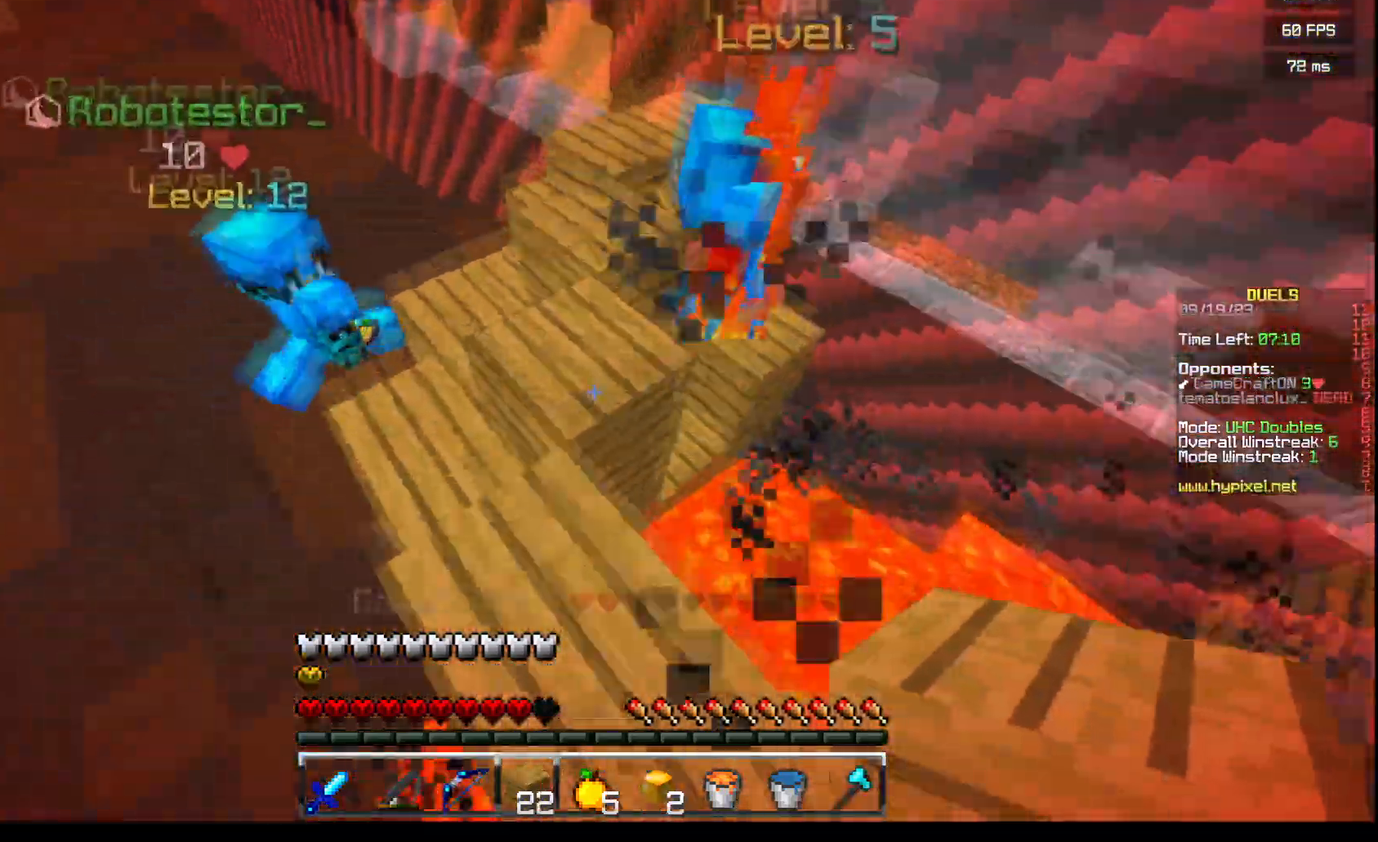
{"keys": ["a", "w"], "mouse": []}
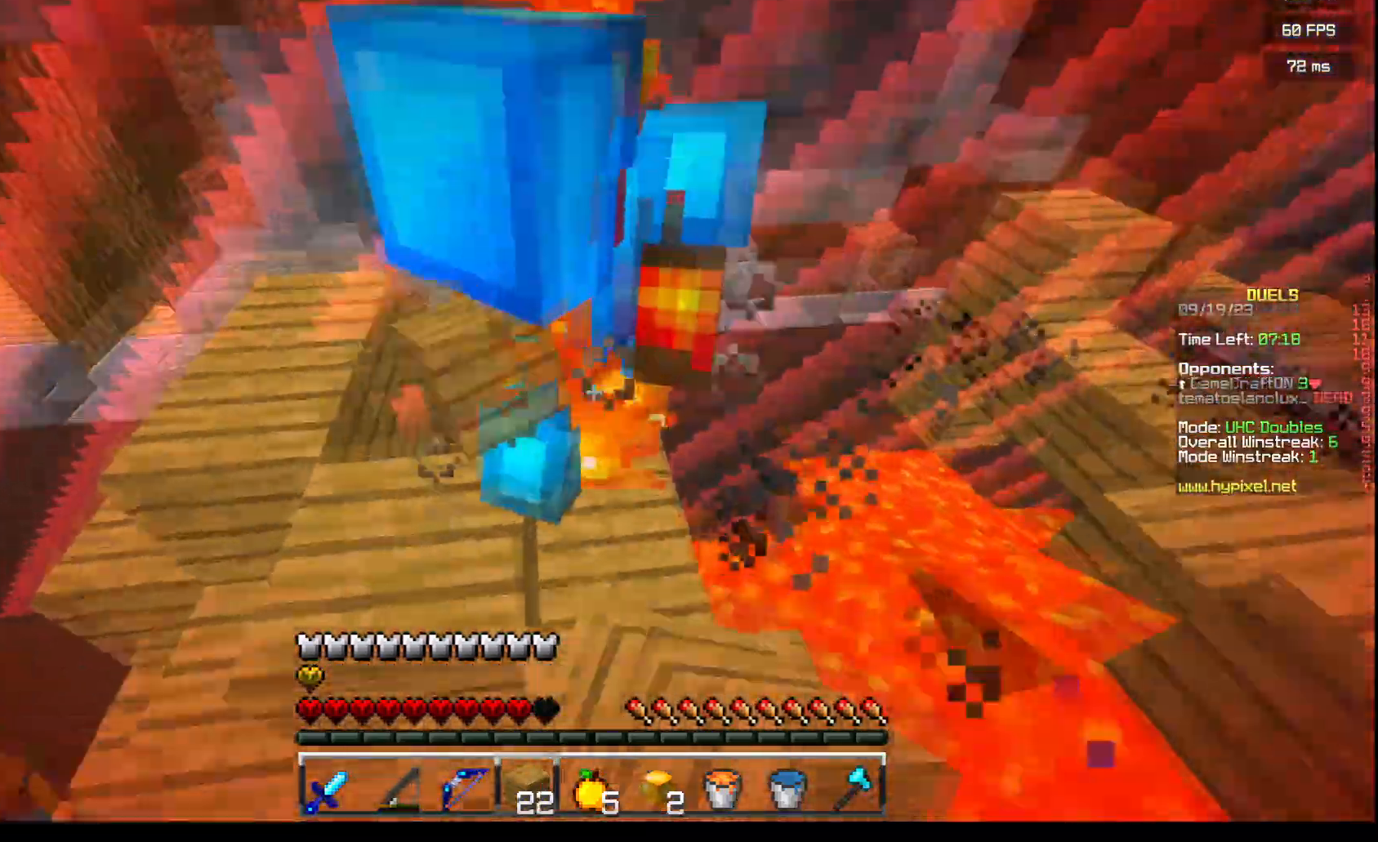
{"keys": ["a"], "mouse": ["left"], "events": [[17, "mouse_left", "down"], [217, "w", "up"], [334, "mouse_left", "up"], [384, "mouse_left", "down"]]}
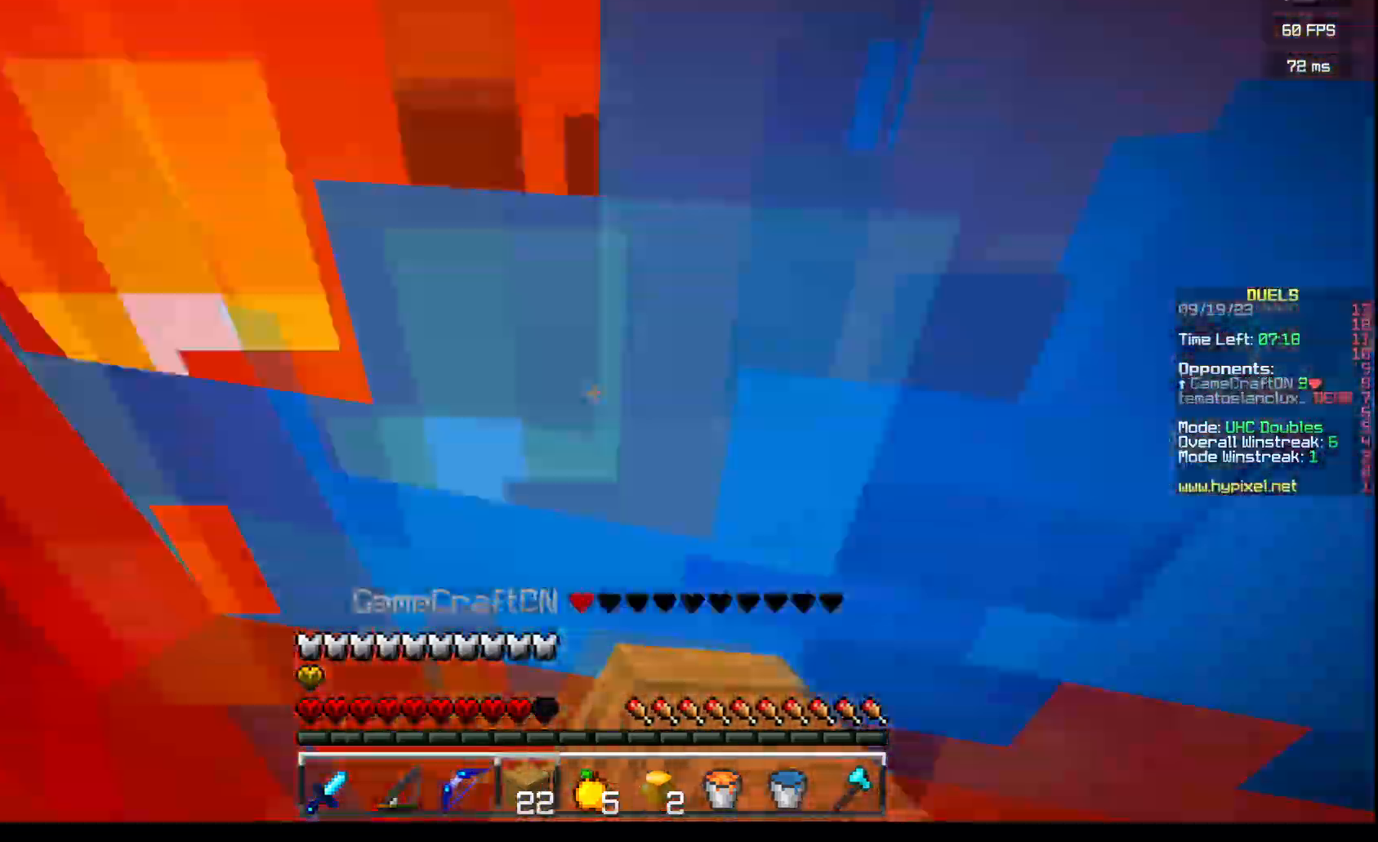
{"keys": ["a", "w"], "mouse": ["left"]}
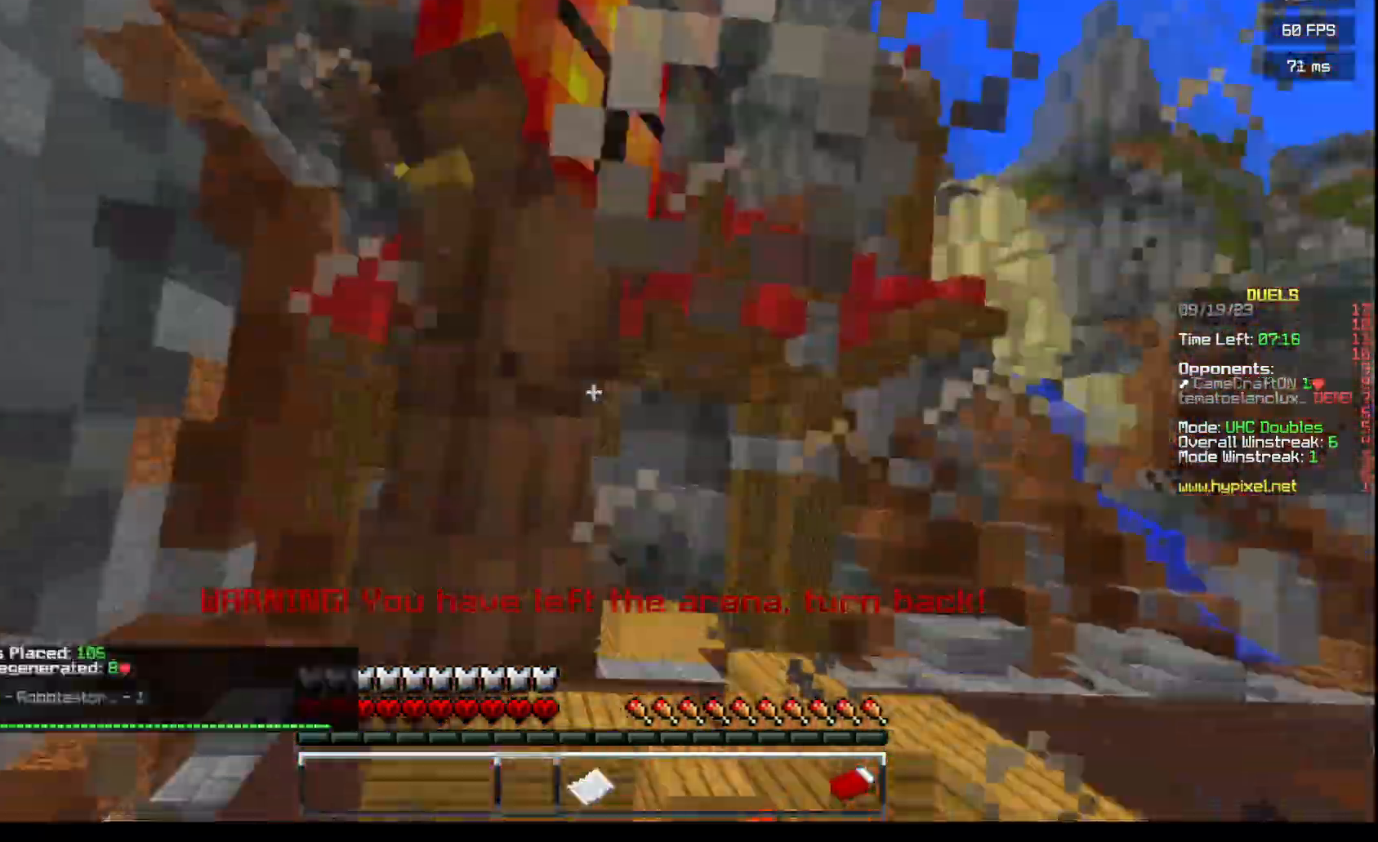
{"keys": ["d"], "mouse": ["left"], "events": [[34, "d", "down"], [84, "w", "up"], [101, "a", "up"], [217, "w", "down"], [401, "w", "up"]]}
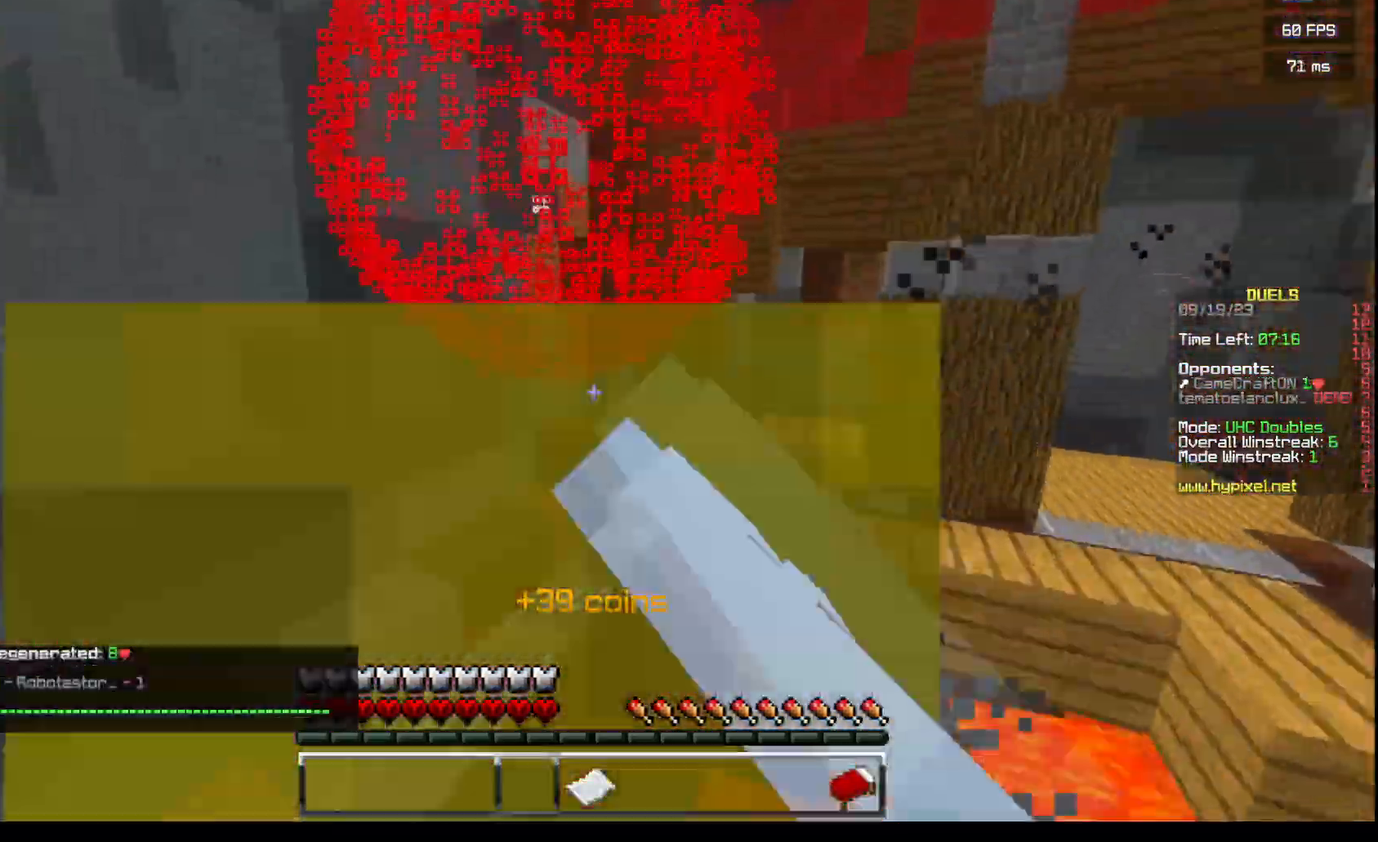
{"keys": ["a"], "mouse": ["left", "right"]}
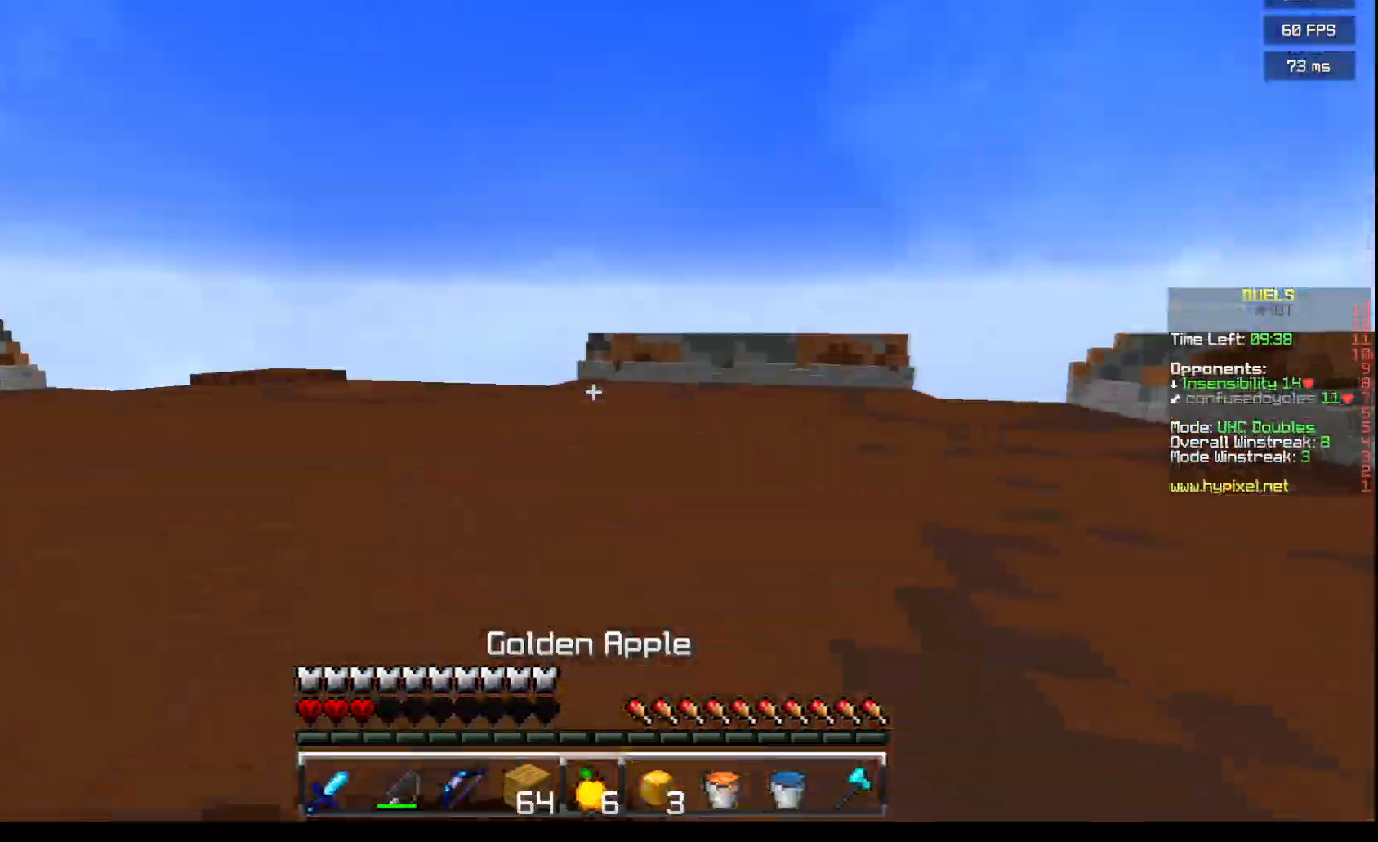
{"keys": ["a", "s"], "mouse": ["left", "right"], "events": [[184, "s", "down"]]}
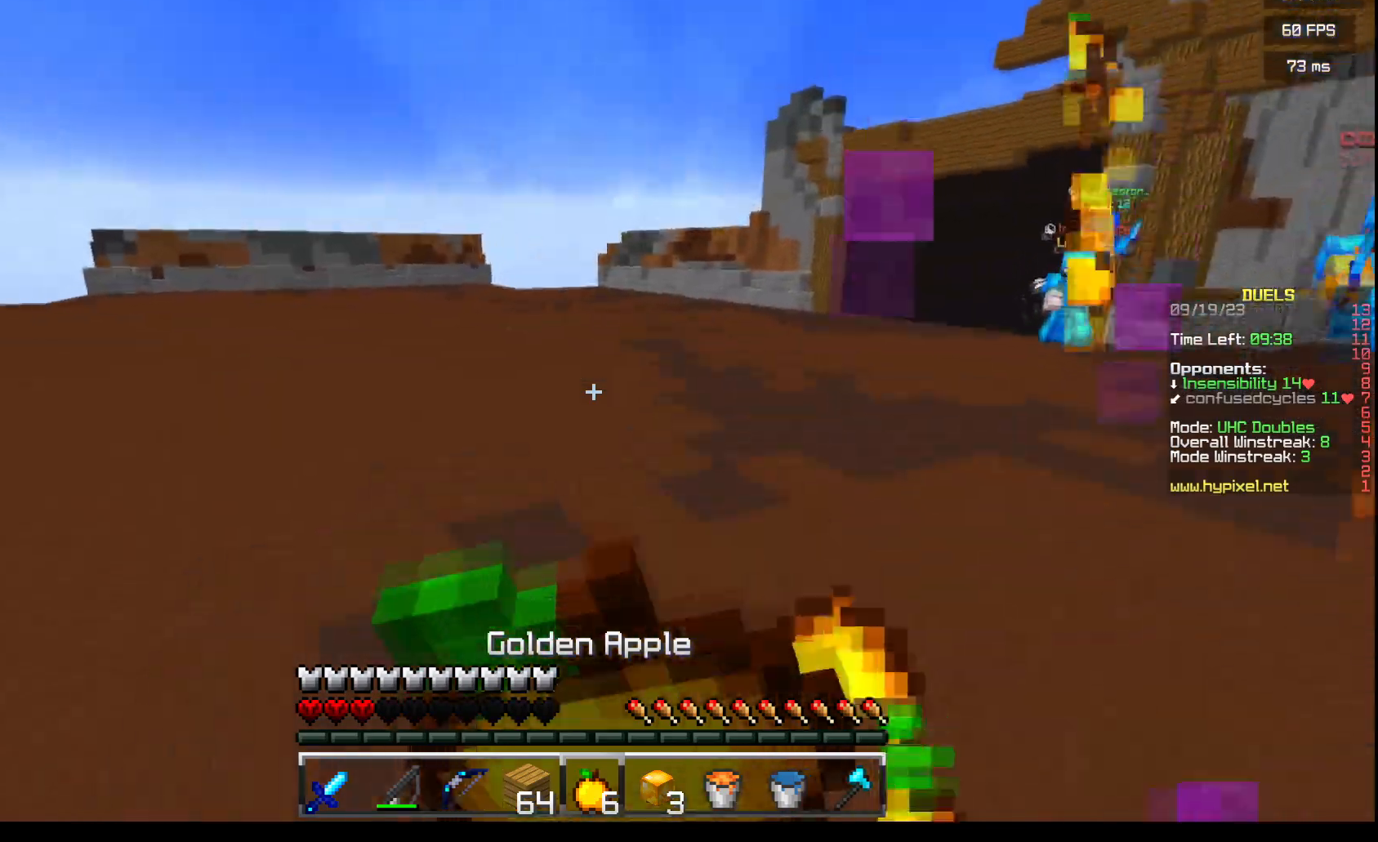
{"keys": ["a", "s"], "mouse": ["left", "right"], "events": []}
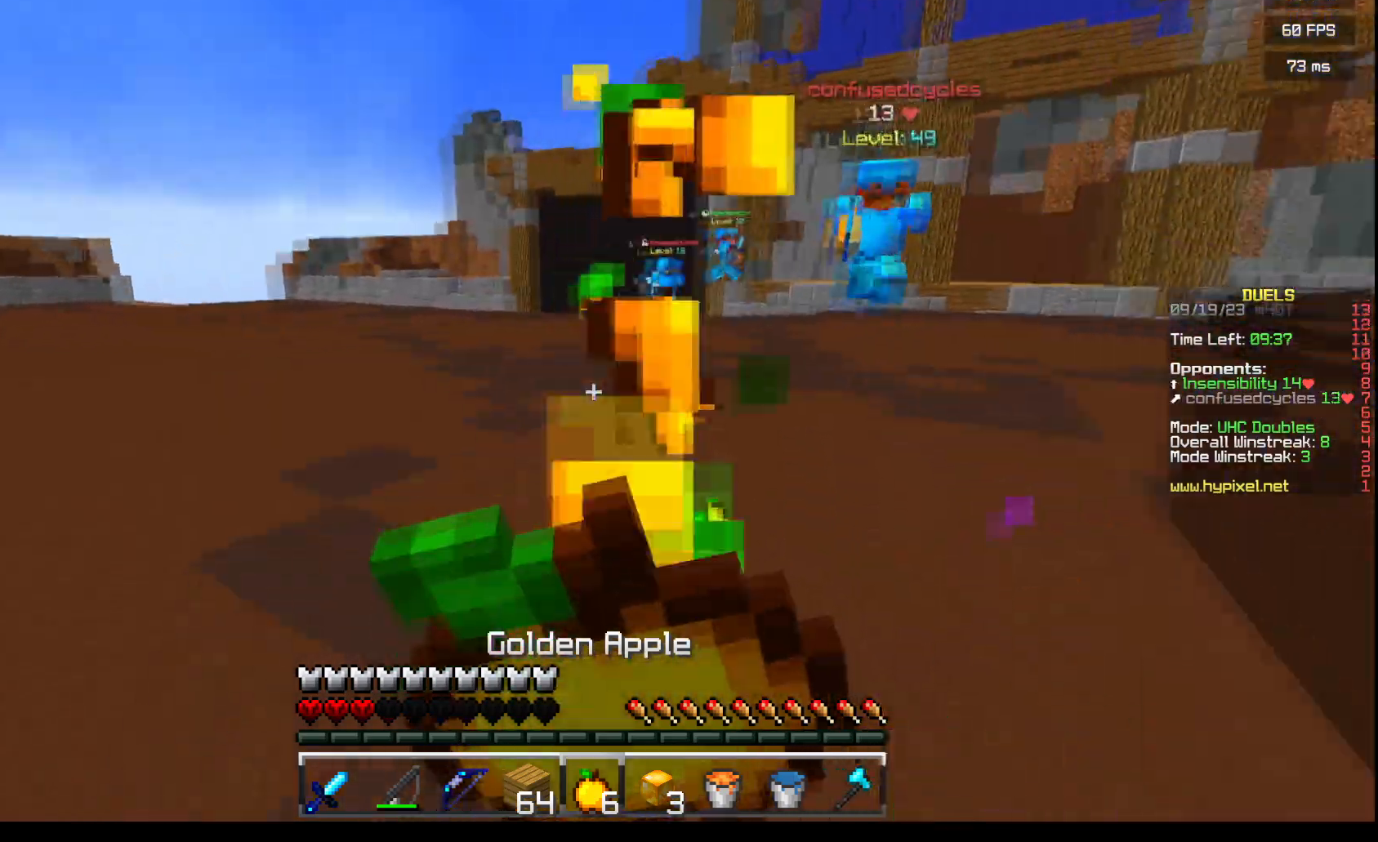
{"keys": ["d", "w"], "mouse": ["left", "right"], "events": [[100, "s", "up"], [167, "w", "down"], [300, "a", "up"], [433, "d", "down"]]}
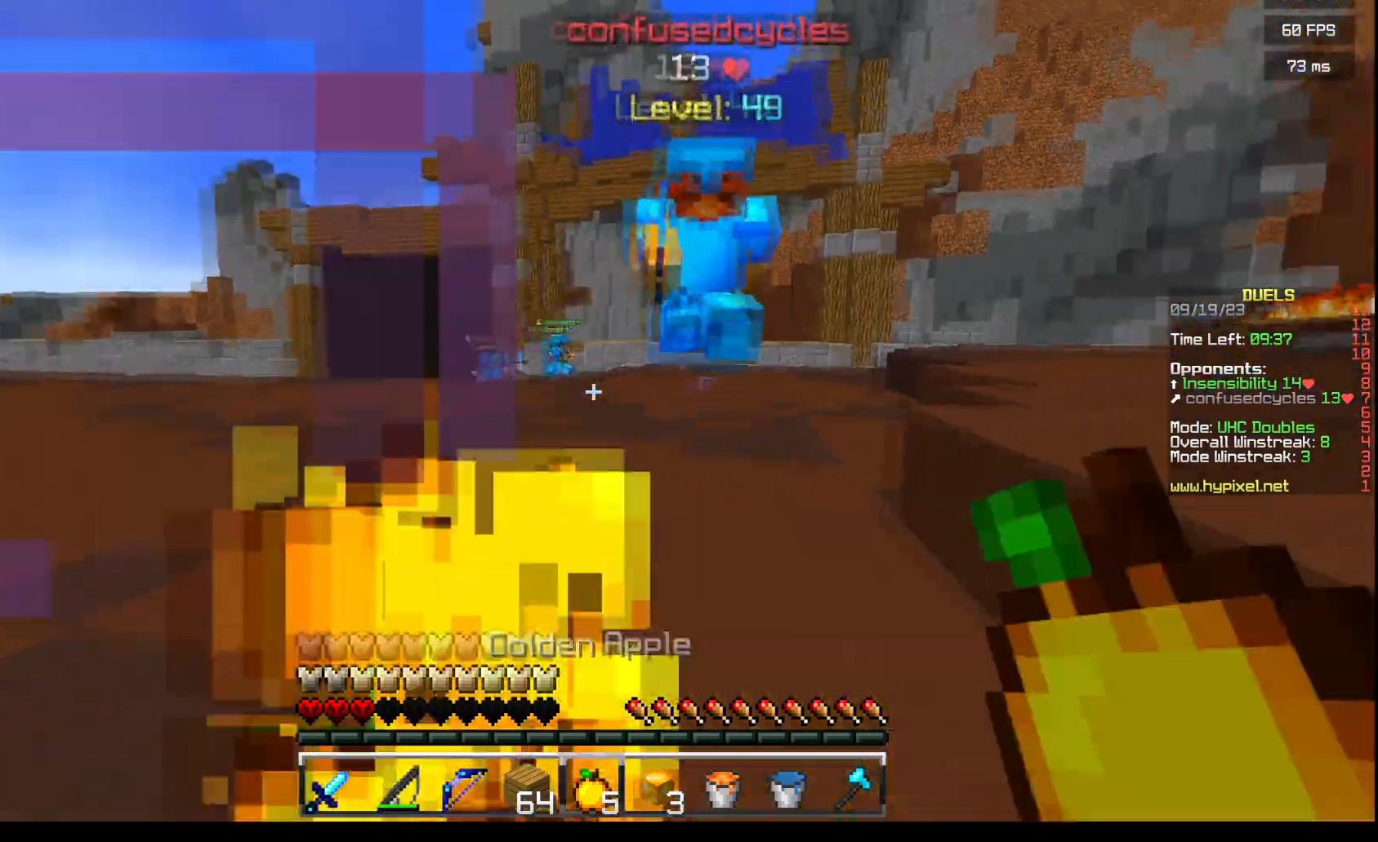
{"keys": ["d", "w"], "mouse": ["left"], "events": [[184, "mouse_left", "up"], [184, "mouse_right", "up"], [250, "mouse_left", "down"]]}
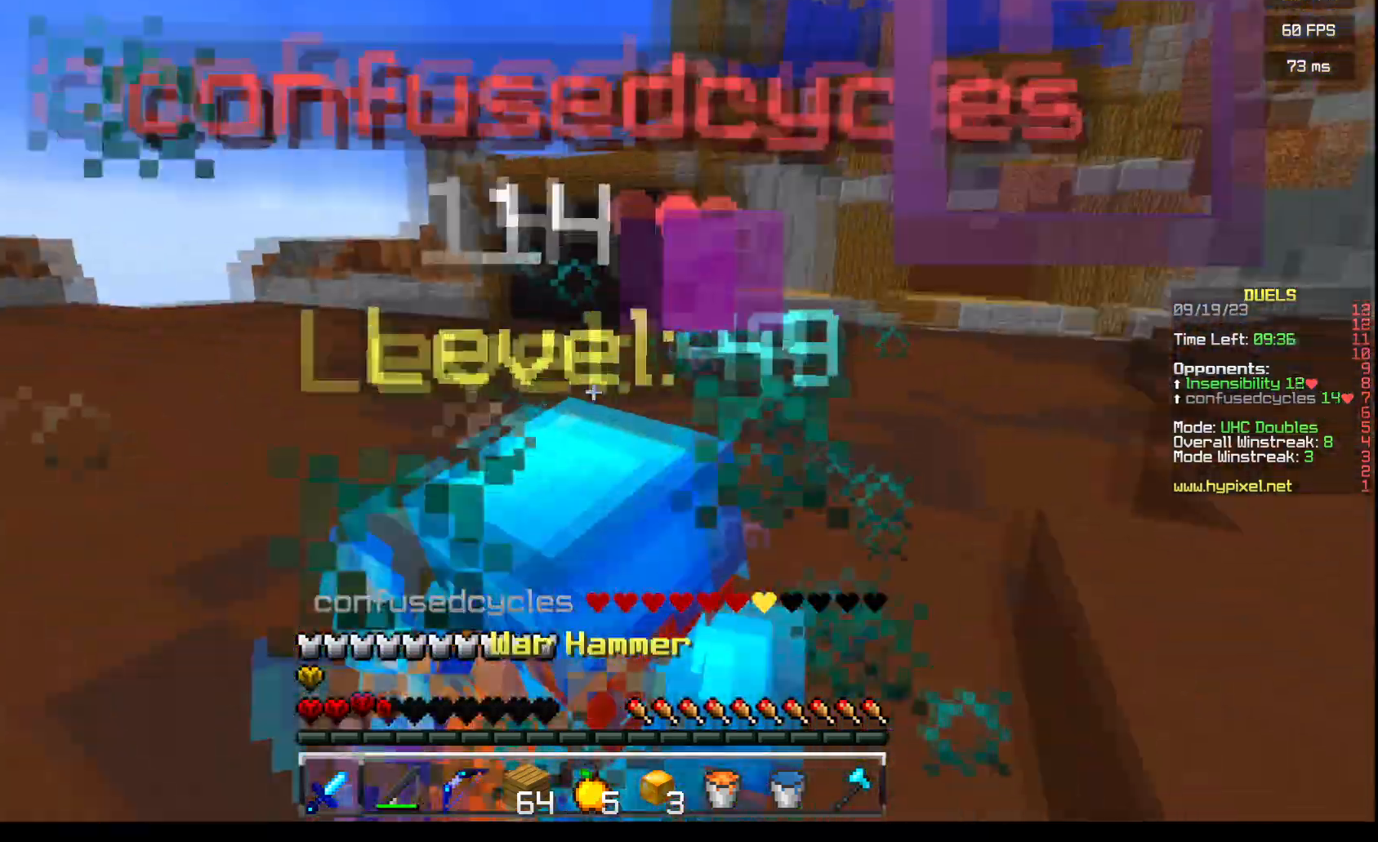
{"keys": ["a", "w"], "mouse": ["left"], "events": [[333, "d", "up"], [400, "a", "down"]]}
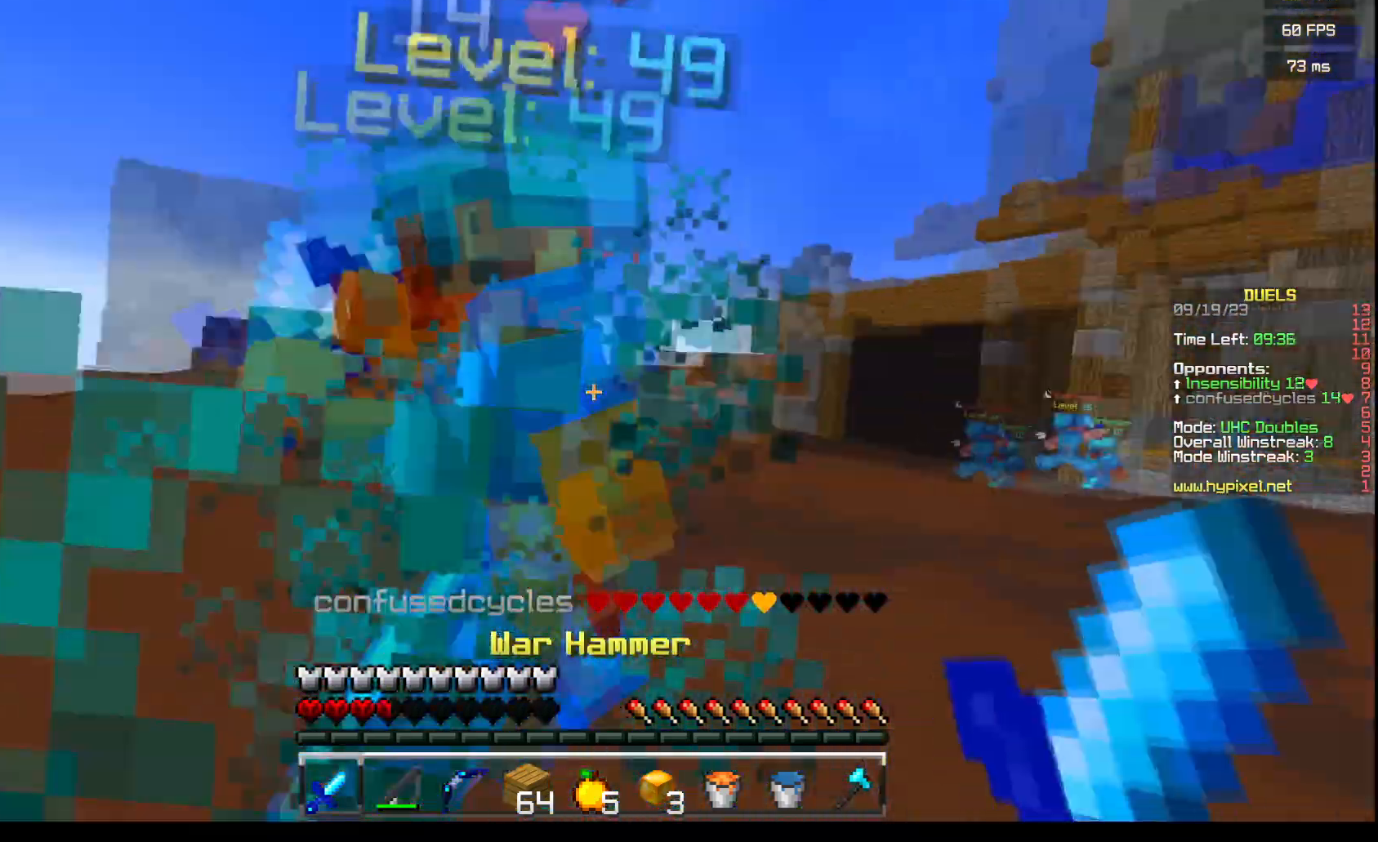
{"keys": ["w"], "mouse": [], "events": [[50, "d", "down"], [134, "a", "up"], [284, "d", "up"], [484, "mouse_left", "up"]]}
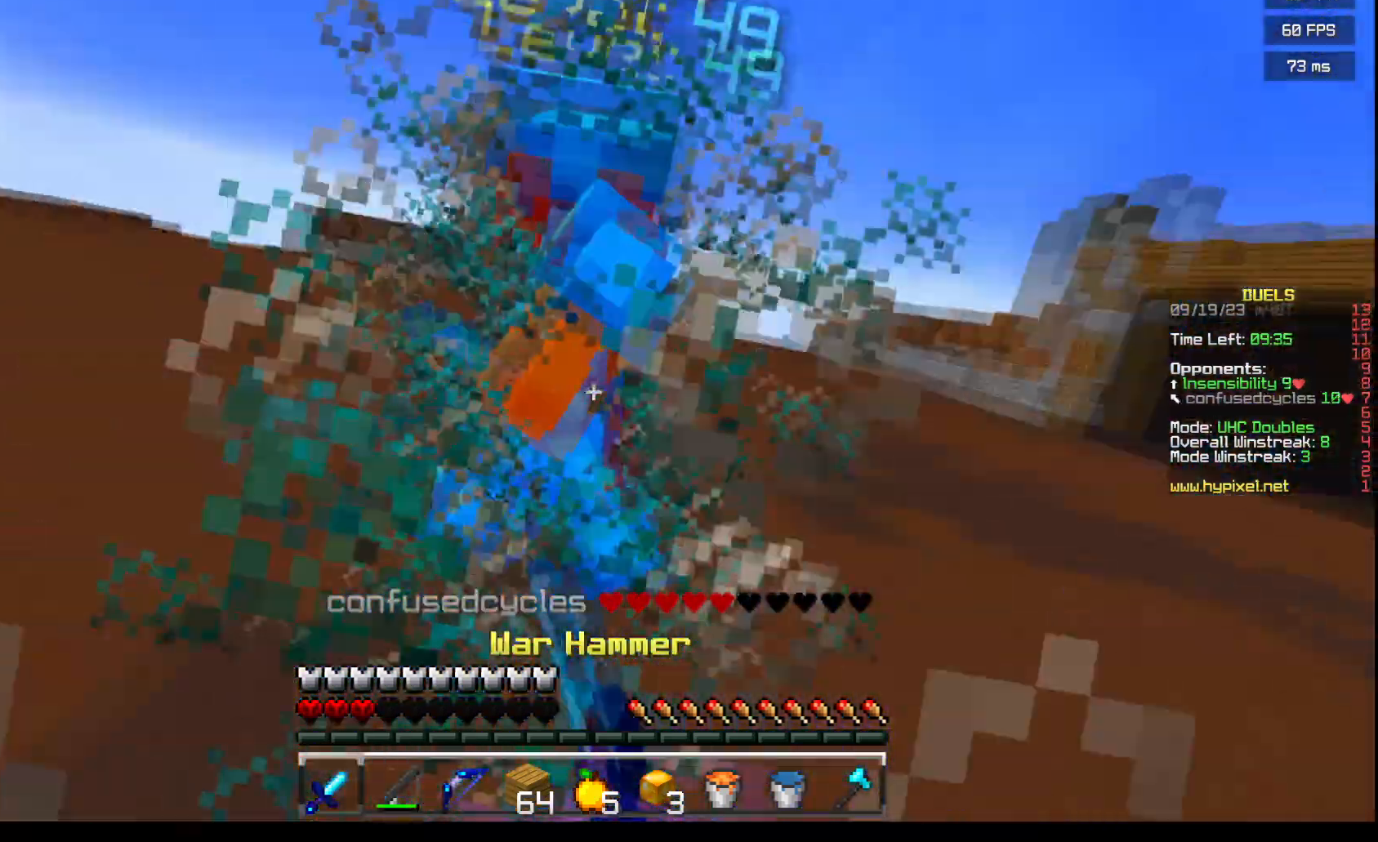
{"keys": ["w"], "mouse": ["left", "right"], "events": [[50, "a", "down"], [50, "mouse_left", "down"], [183, "mouse_left", "up"], [250, "mouse_left", "down"], [250, "w", "up"], [300, "w", "down"], [367, "mouse_left", "up"], [417, "mouse_left", "down"], [433, "a", "up"], [484, "mouse_right", "down"]]}
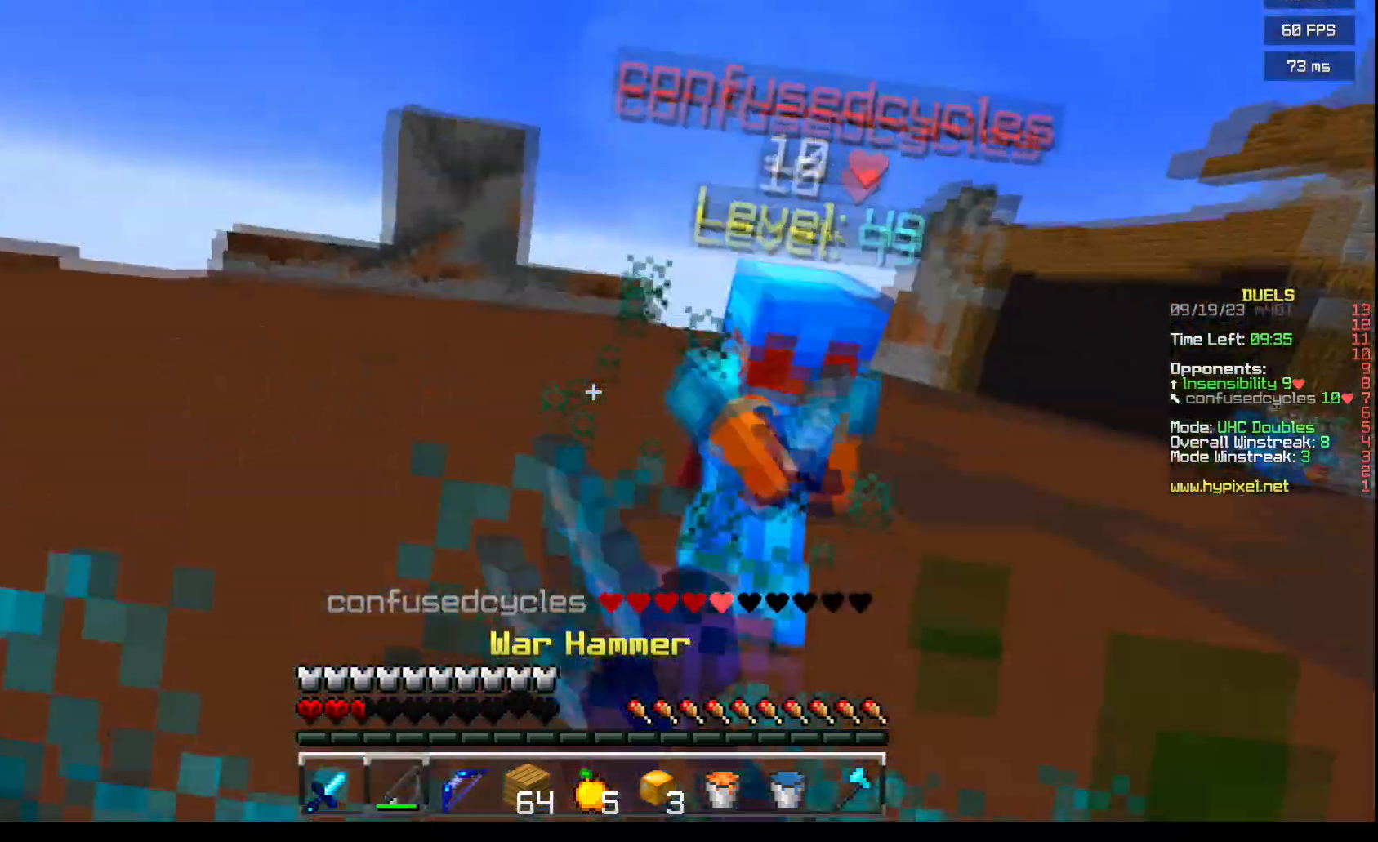
{"keys": ["a", "w"], "mouse": [], "events": [[184, "a", "down"], [250, "mouse_left", "up"], [384, "mouse_right", "up"]]}
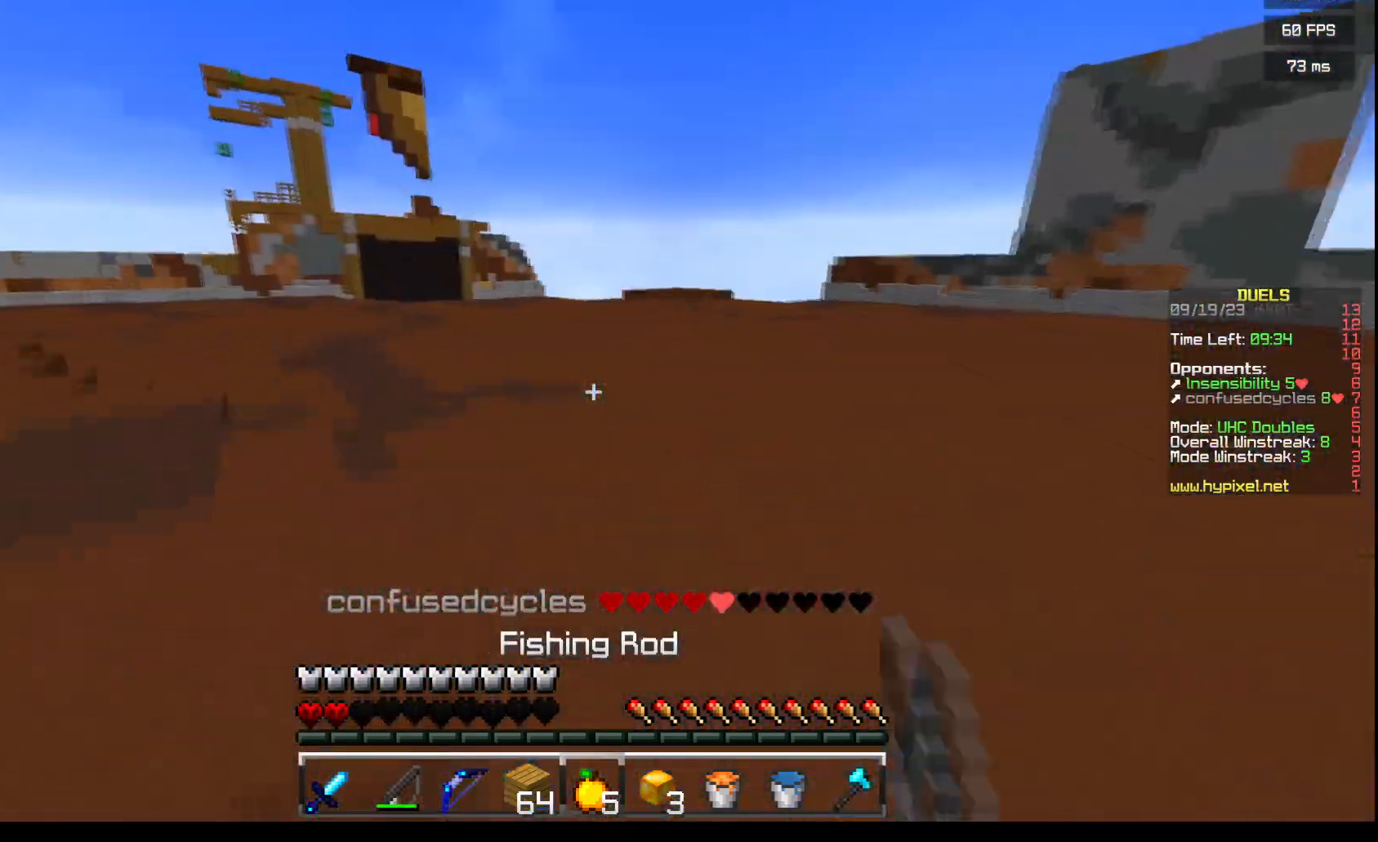
{"keys": ["w"], "mouse": [], "events": [[16, "a", "up"], [183, "mouse_left", "down"], [183, "mouse_right", "down"], [317, "mouse_left", "up"], [383, "mouse_right", "up"]]}
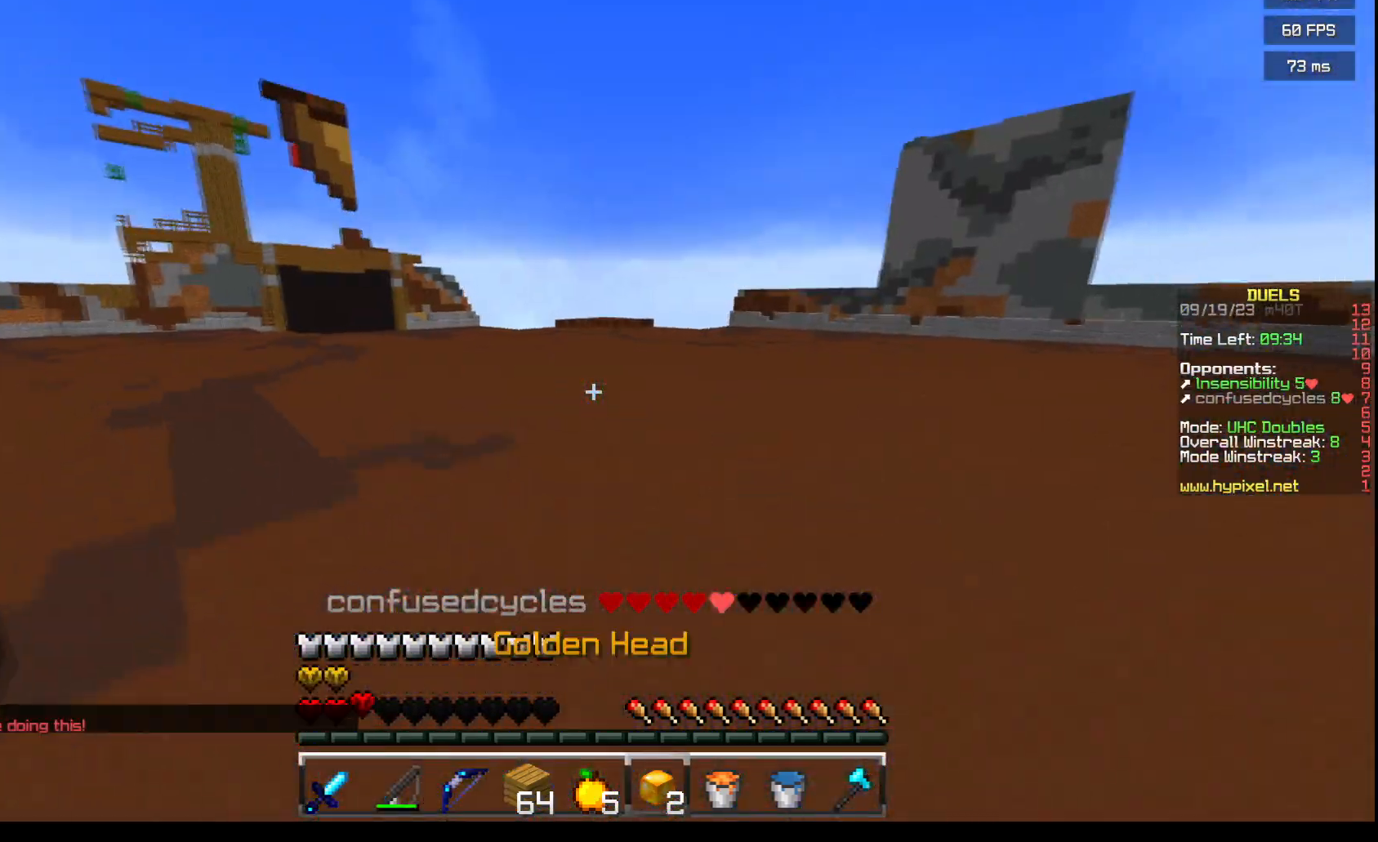
{"keys": ["w"], "mouse": [], "events": []}
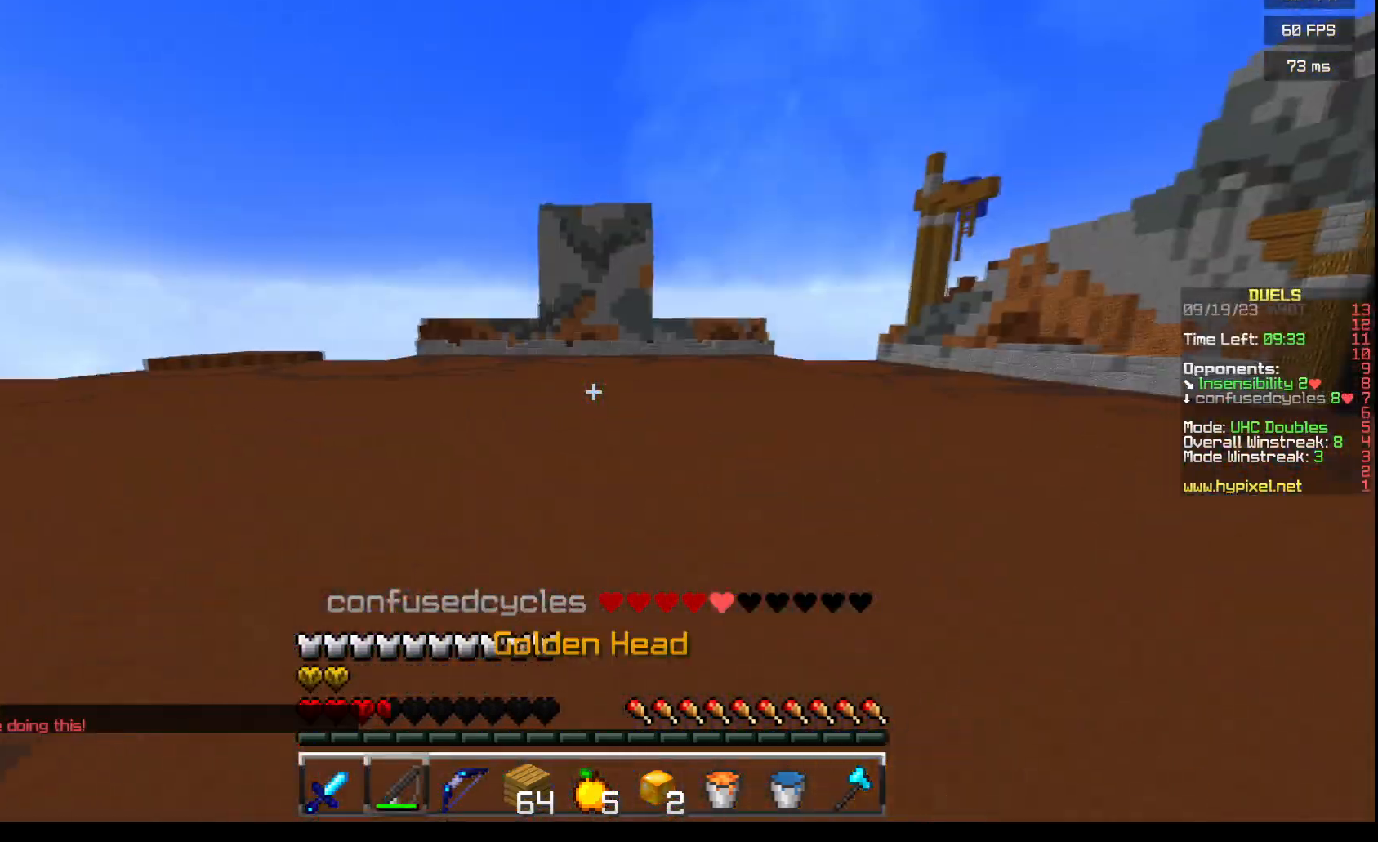
{"keys": ["a", "s"], "mouse": [], "events": [[350, "a", "down"], [467, "s", "down"], [467, "w", "up"]]}